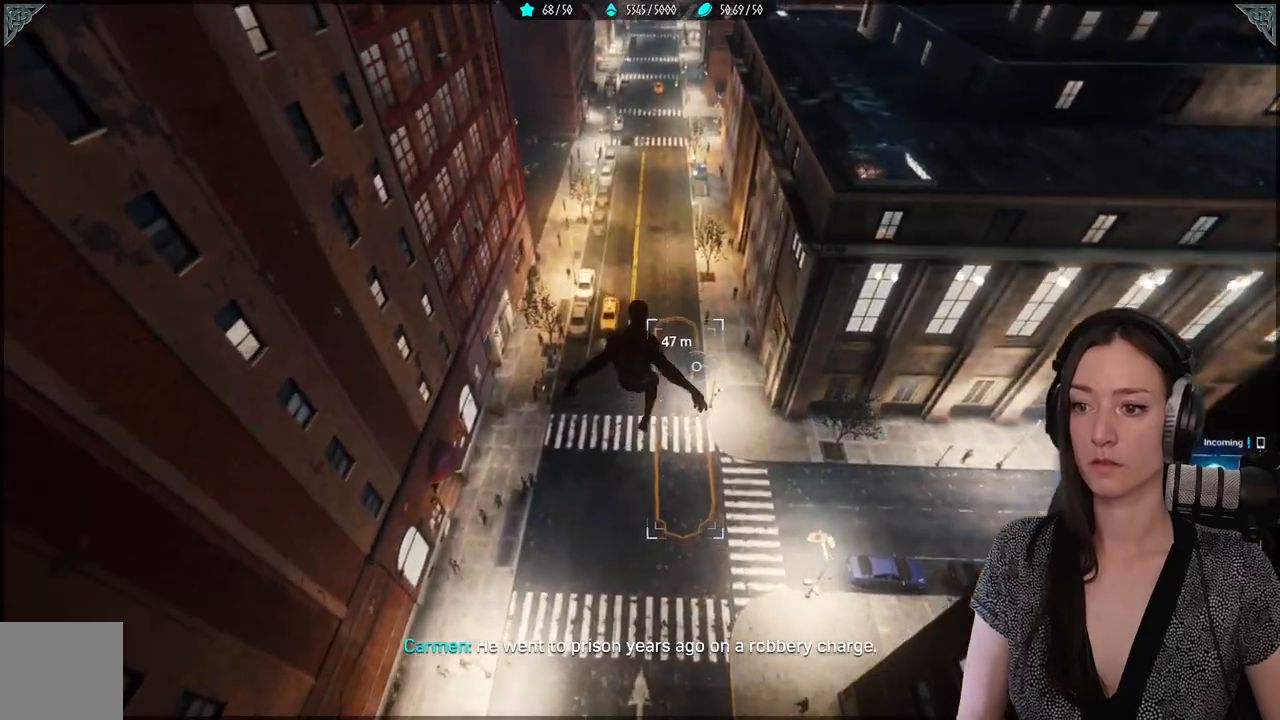
Gameplay with a controller (Xbox layout); each line is a JSON object with the inputs held at the frame after it. "events" lists button and stick changes between this image and that frame as [ms after this image, input, new state], when the widget could be followed in between.
{"buttons": ["R2"], "left_stick": "up", "right_stick": "center", "events": [[33, "R2", "up"], [483, "R2", "down"]]}
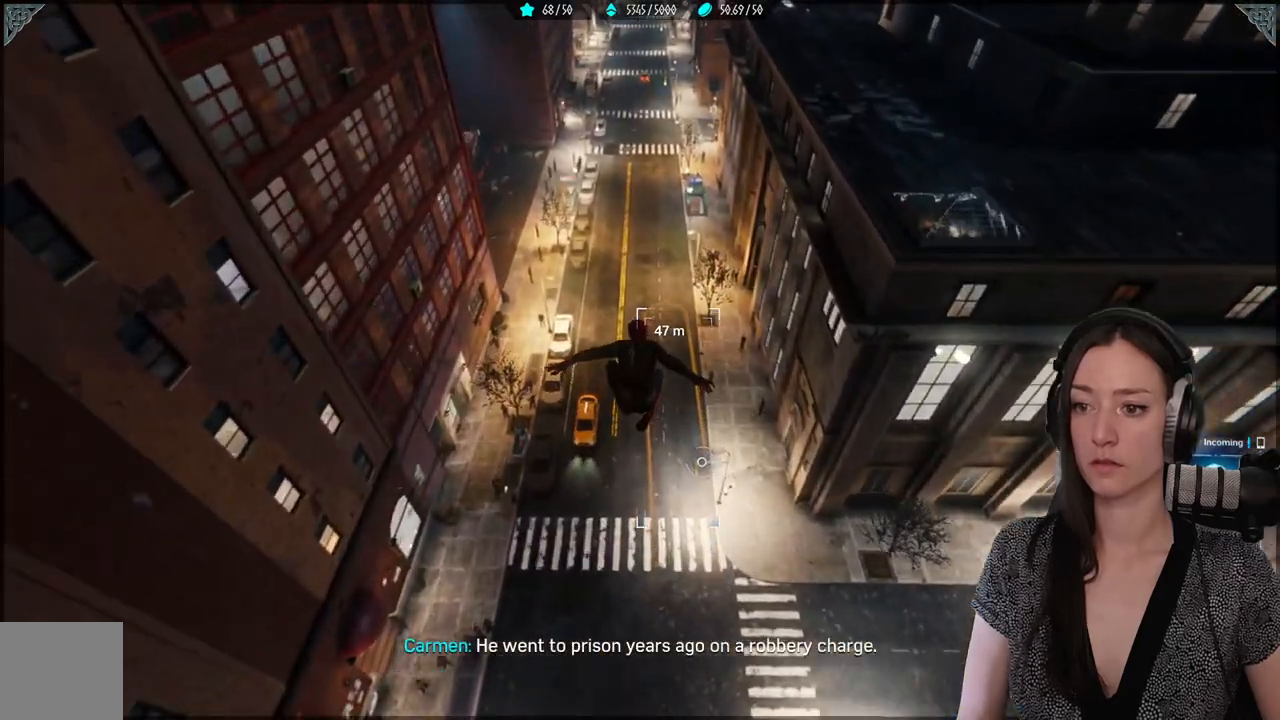
{"buttons": ["R2"], "left_stick": "up", "right_stick": "center", "events": []}
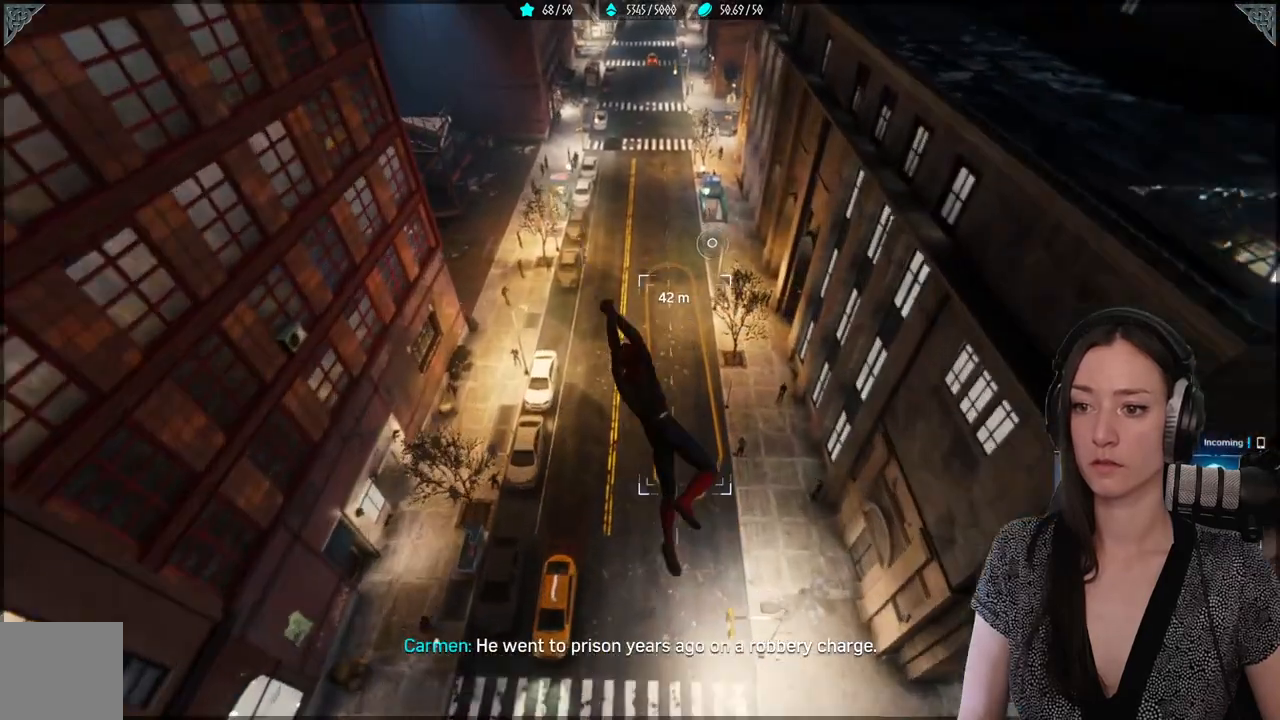
{"buttons": ["R2"], "left_stick": "up", "right_stick": "center", "events": []}
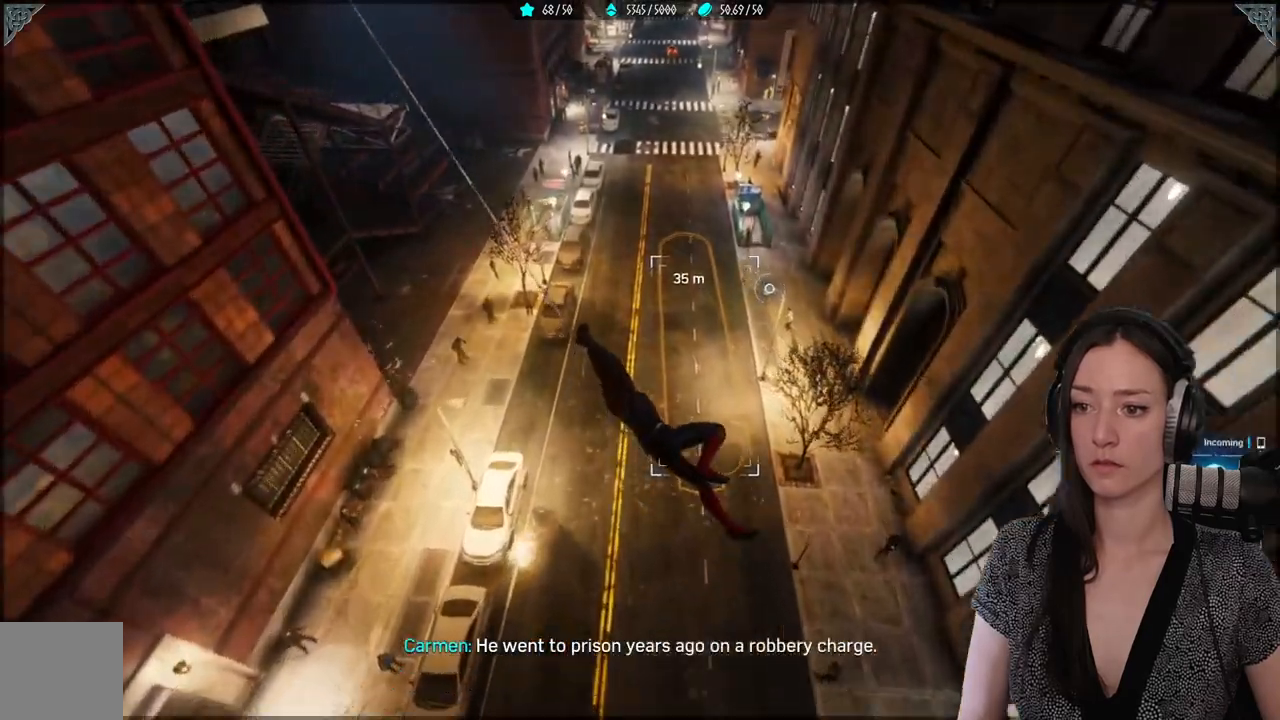
{"buttons": ["R2"], "left_stick": "up", "right_stick": "center", "events": []}
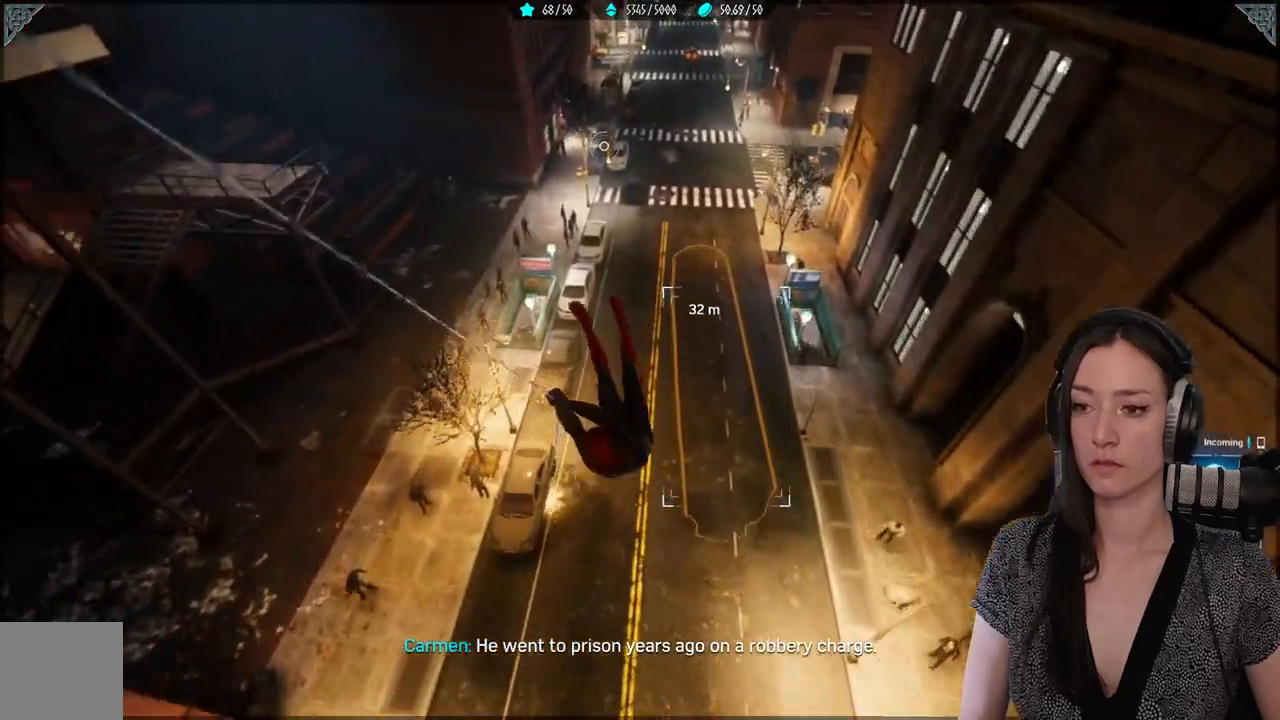
{"buttons": ["R2"], "left_stick": "up", "right_stick": "center", "events": []}
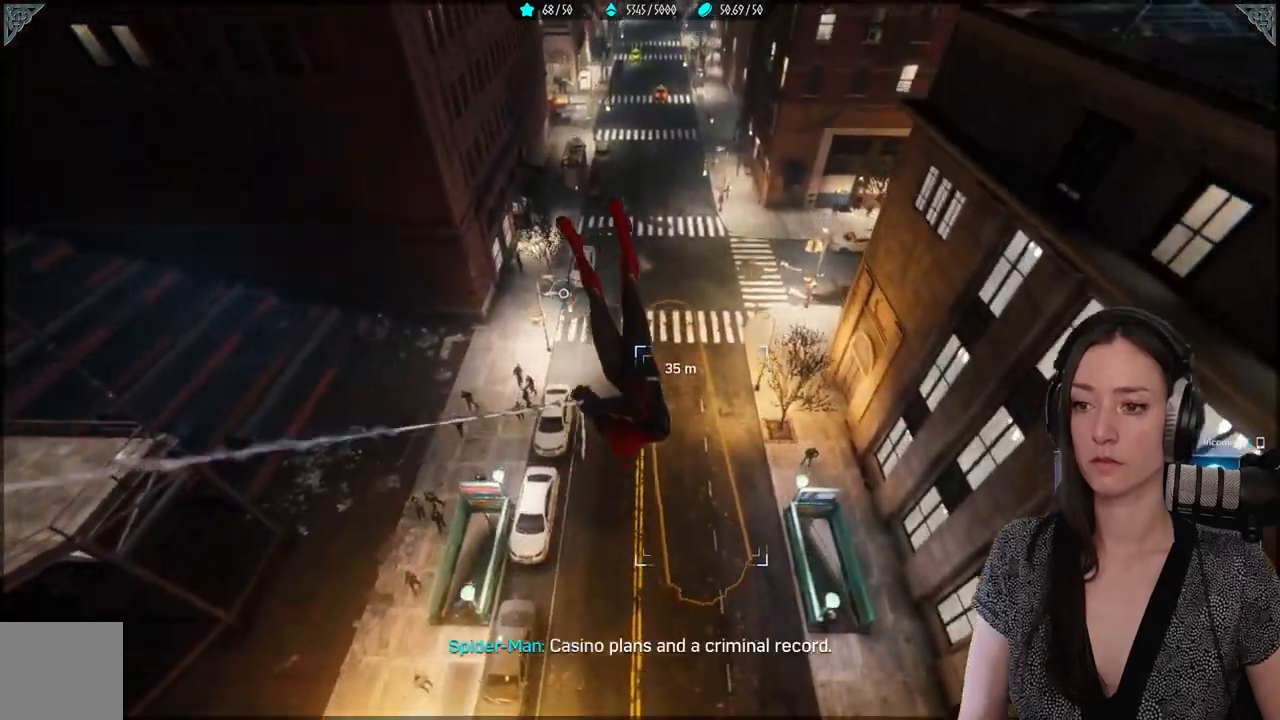
{"buttons": ["R2"], "left_stick": "up", "right_stick": "center", "events": [[183, "R2", "up"], [483, "R2", "down"]]}
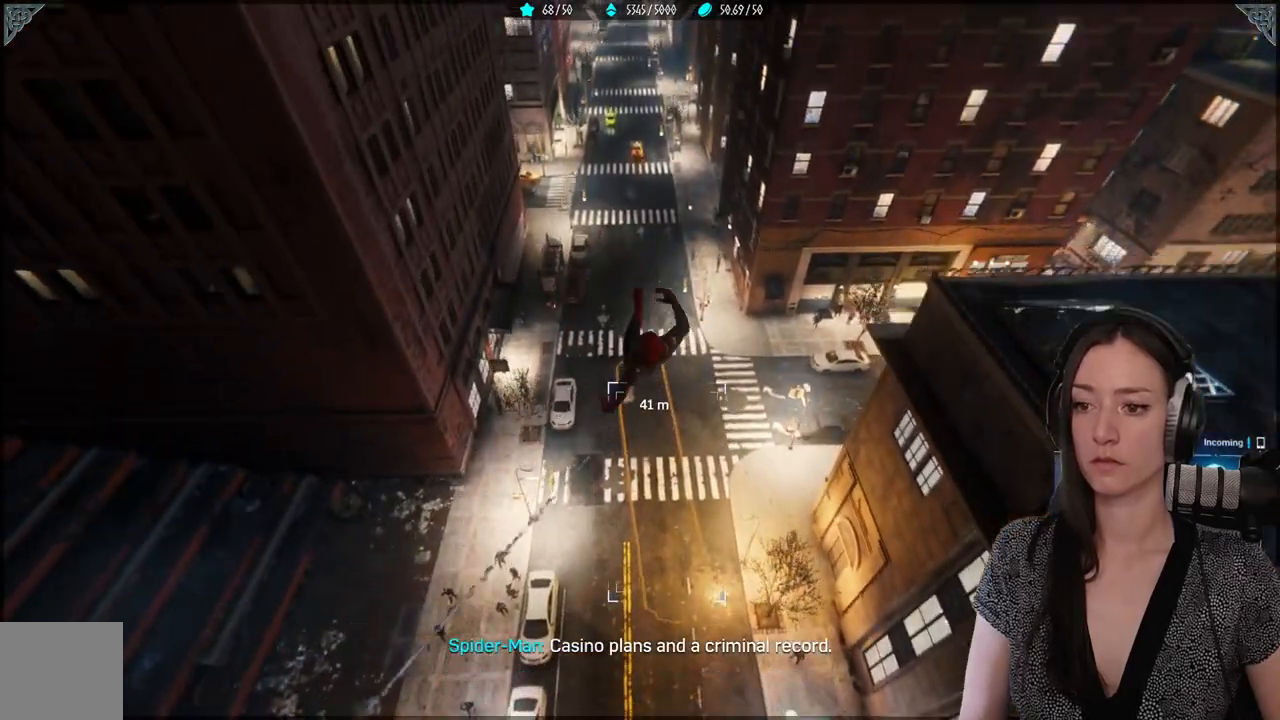
{"buttons": ["R2"], "left_stick": "up", "right_stick": "center"}
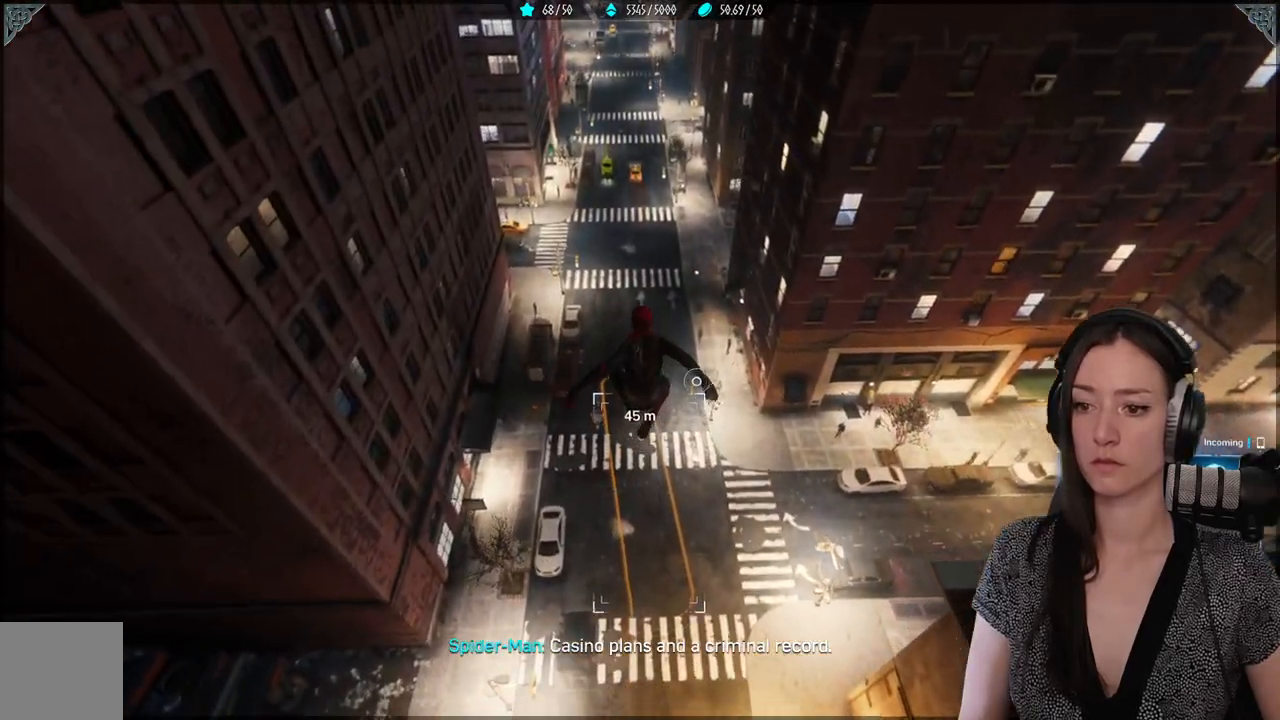
{"buttons": ["R2"], "left_stick": "up", "right_stick": "center", "events": [[150, "R2", "up"], [433, "R2", "down"]]}
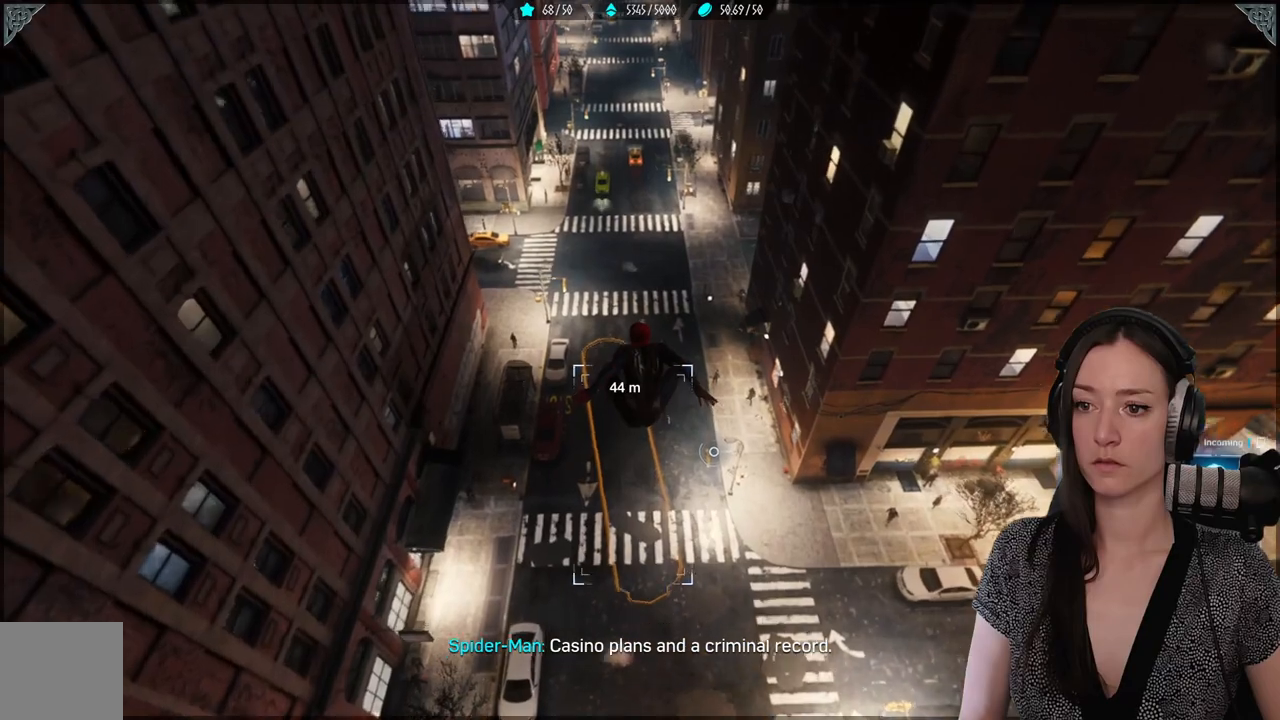
{"buttons": ["R2"], "left_stick": "up", "right_stick": "center", "events": []}
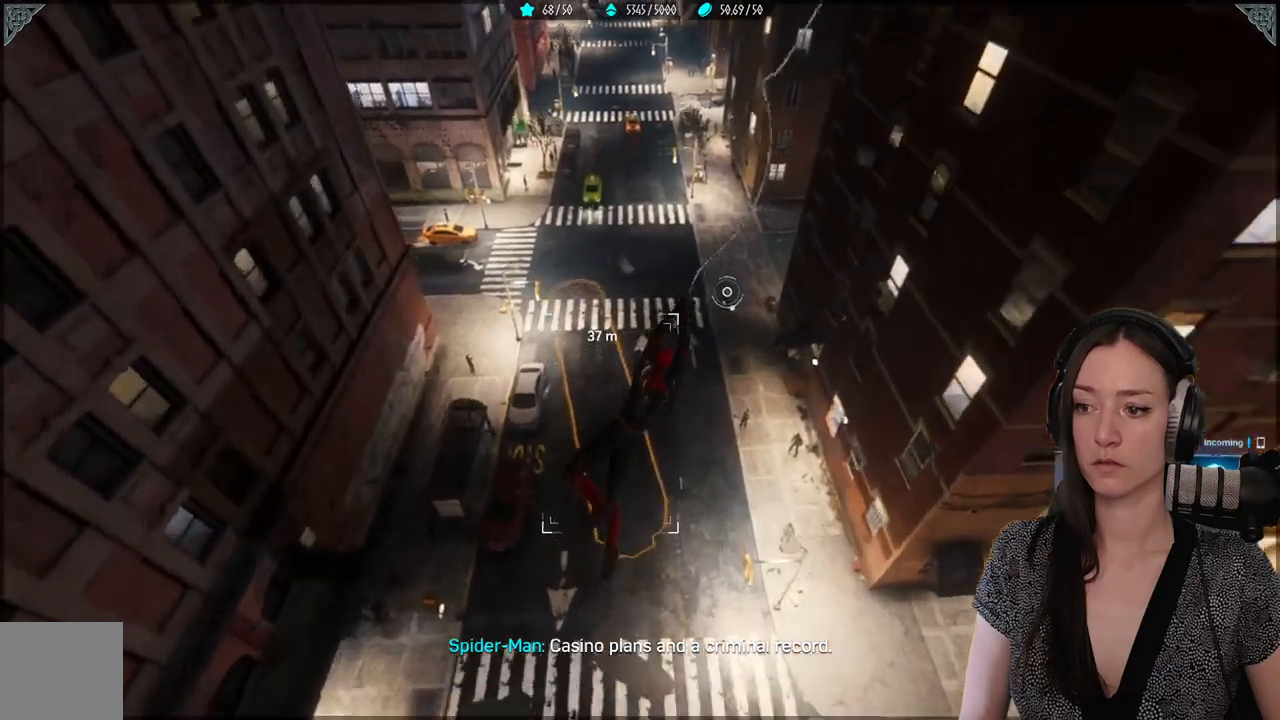
{"buttons": ["R2"], "left_stick": "up", "right_stick": "center", "events": []}
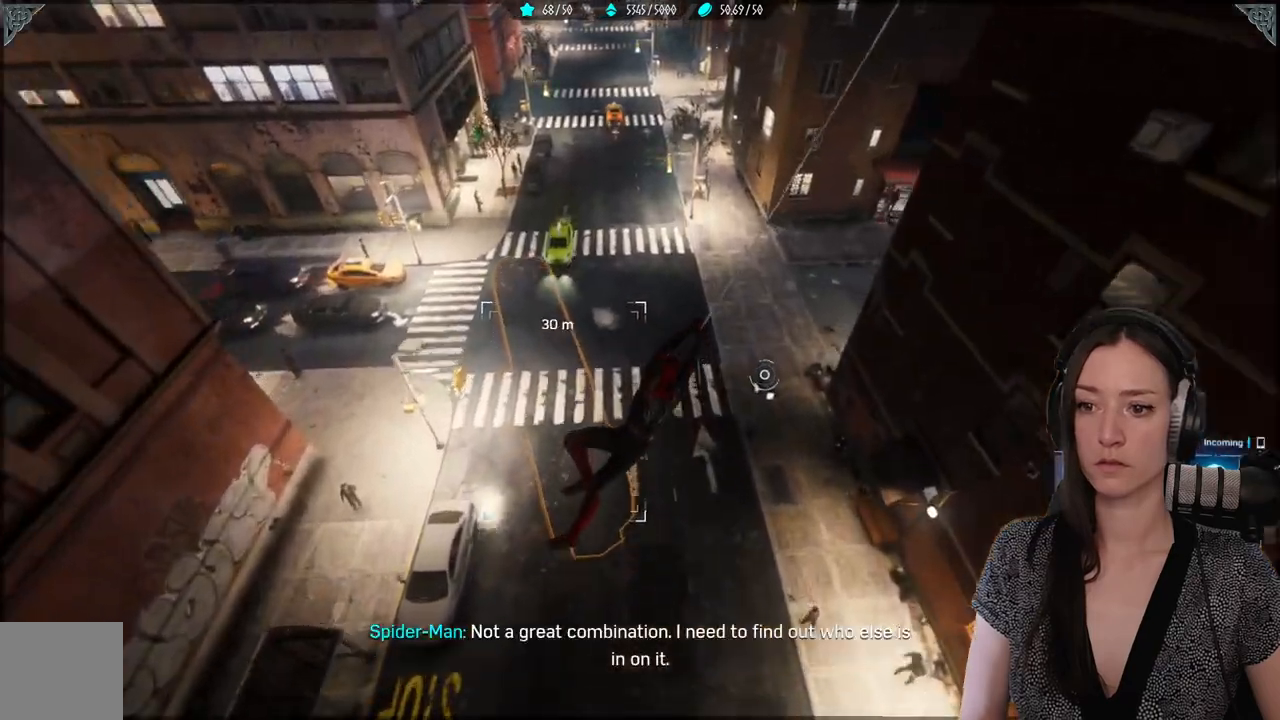
{"buttons": ["R2"], "left_stick": "up", "right_stick": "left", "events": [[483, "right_stick", "left"]]}
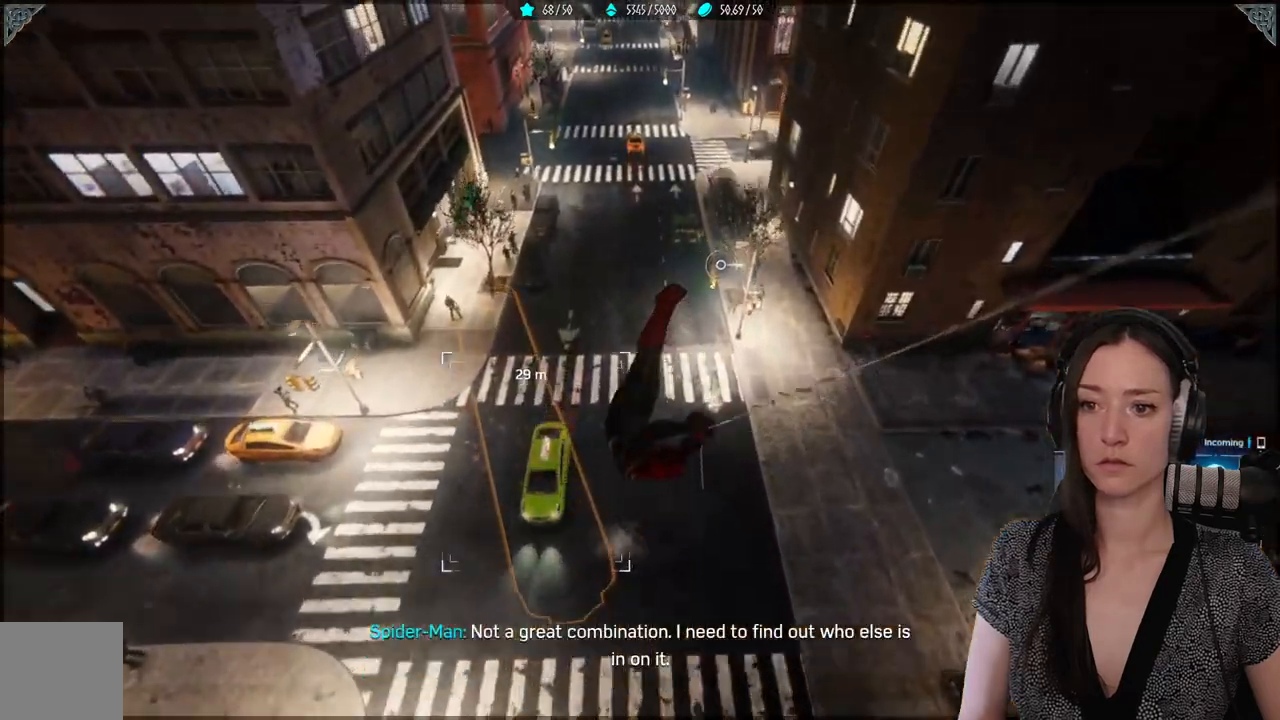
{"buttons": ["R2"], "left_stick": "up", "right_stick": "up-left", "events": [[50, "right_stick", "up-left"]]}
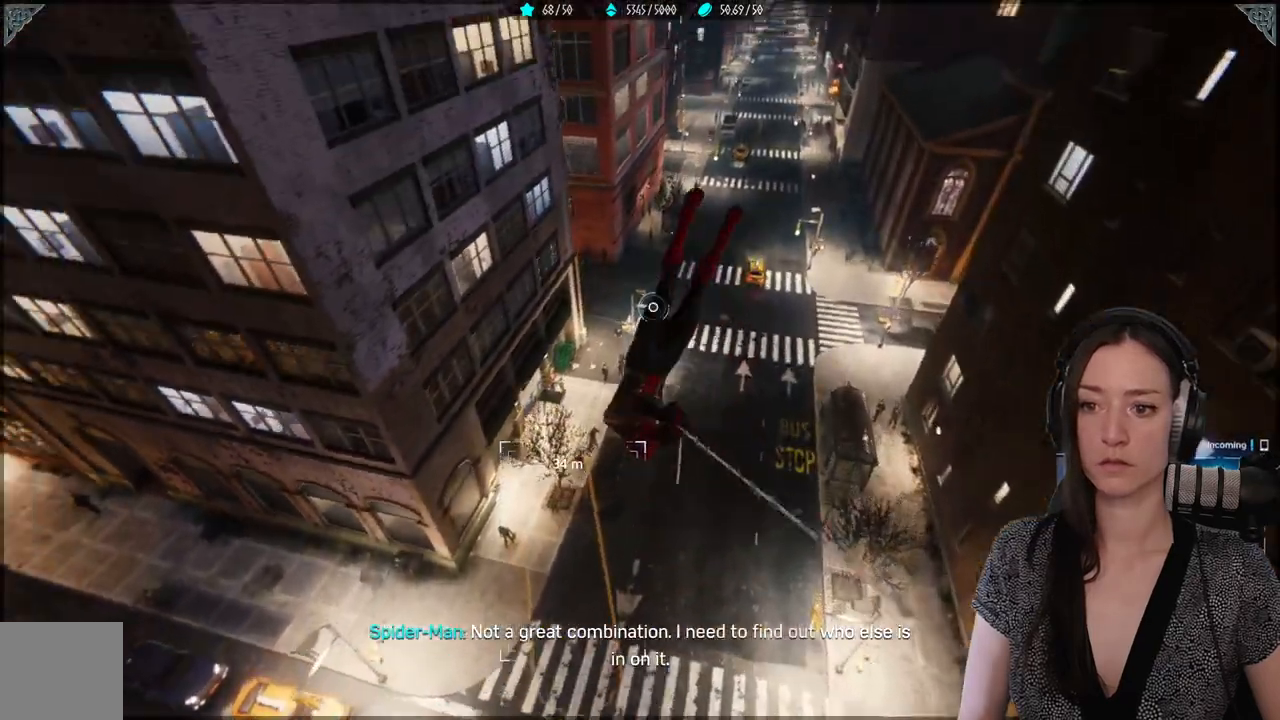
{"buttons": [], "left_stick": "up", "right_stick": "center", "events": [[117, "R2", "up"], [267, "right_stick", "center"]]}
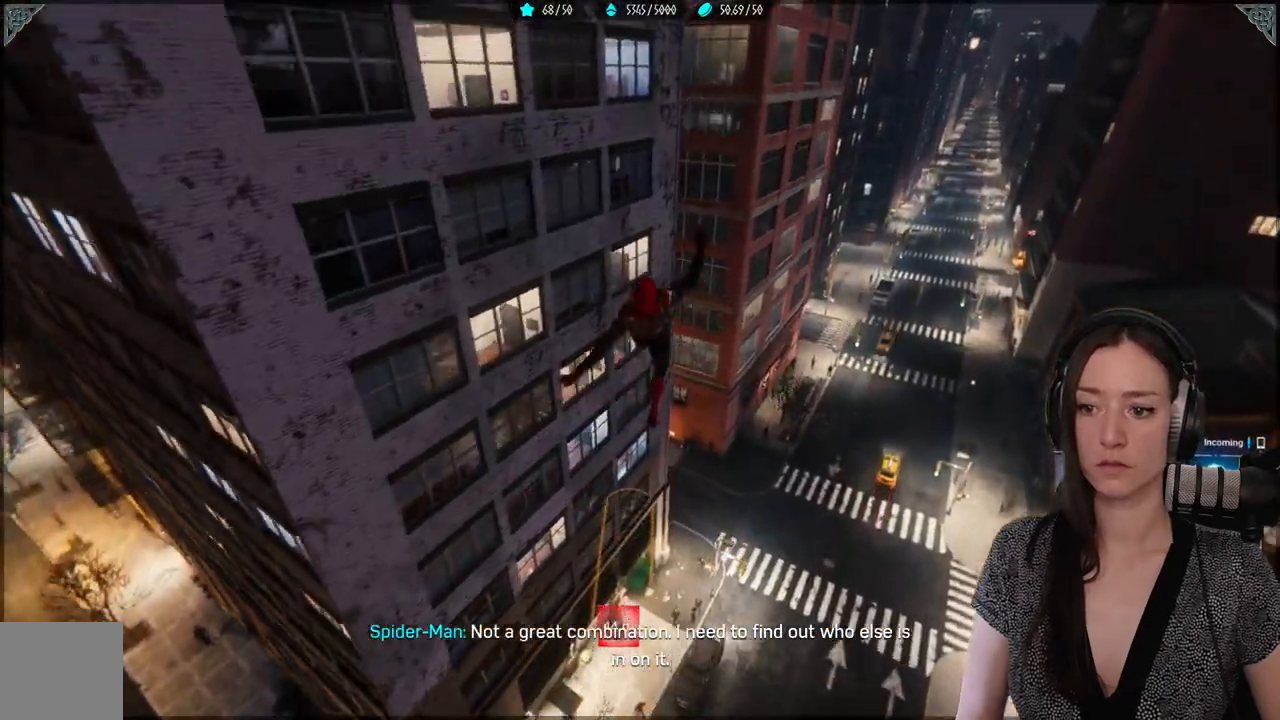
{"buttons": ["R2"], "left_stick": "up", "right_stick": "center", "events": [[317, "R2", "down"]]}
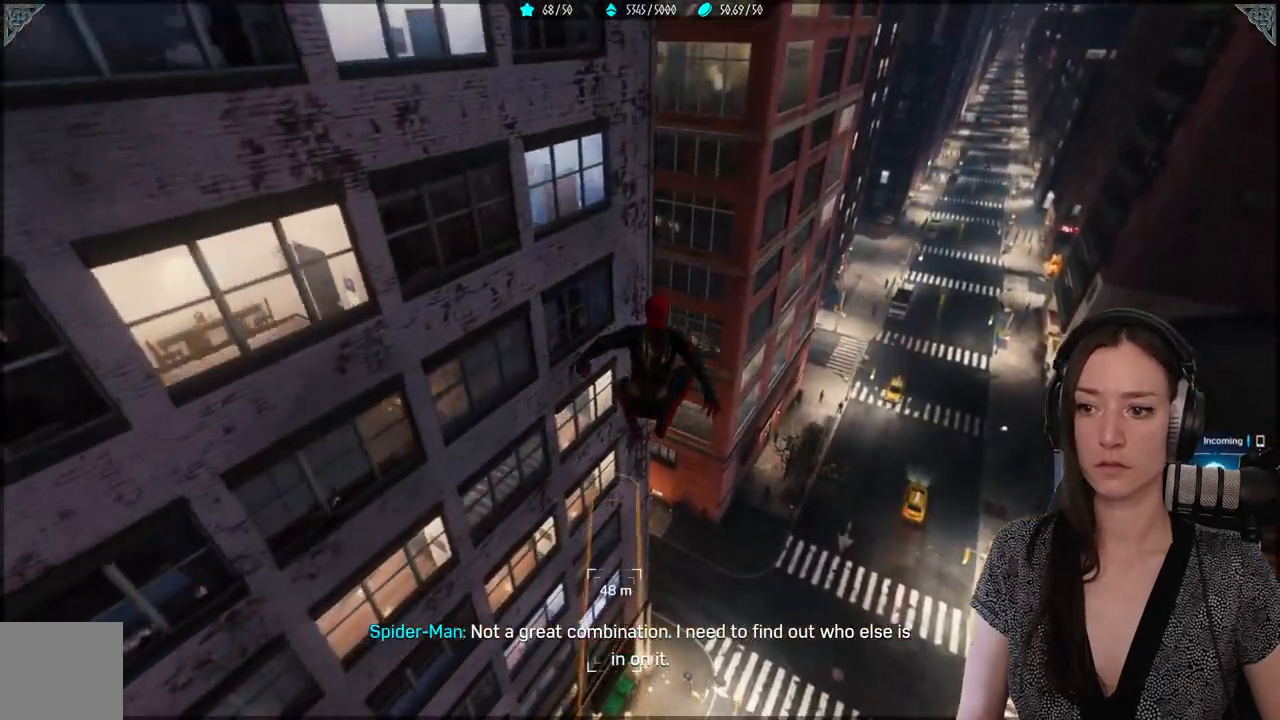
{"buttons": ["R2"], "left_stick": "up-left", "right_stick": "left", "events": [[383, "left_stick", "up-left"], [450, "right_stick", "left"]]}
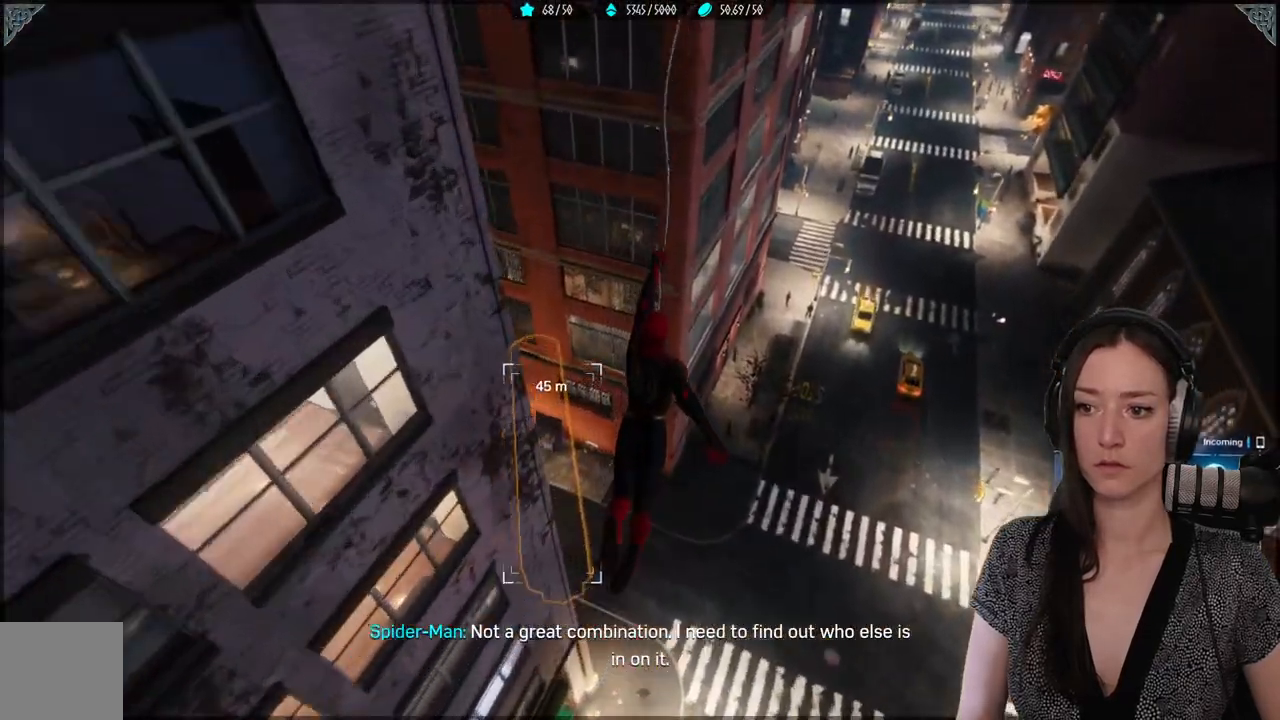
{"buttons": ["R2"], "left_stick": "up-left", "right_stick": "left", "events": []}
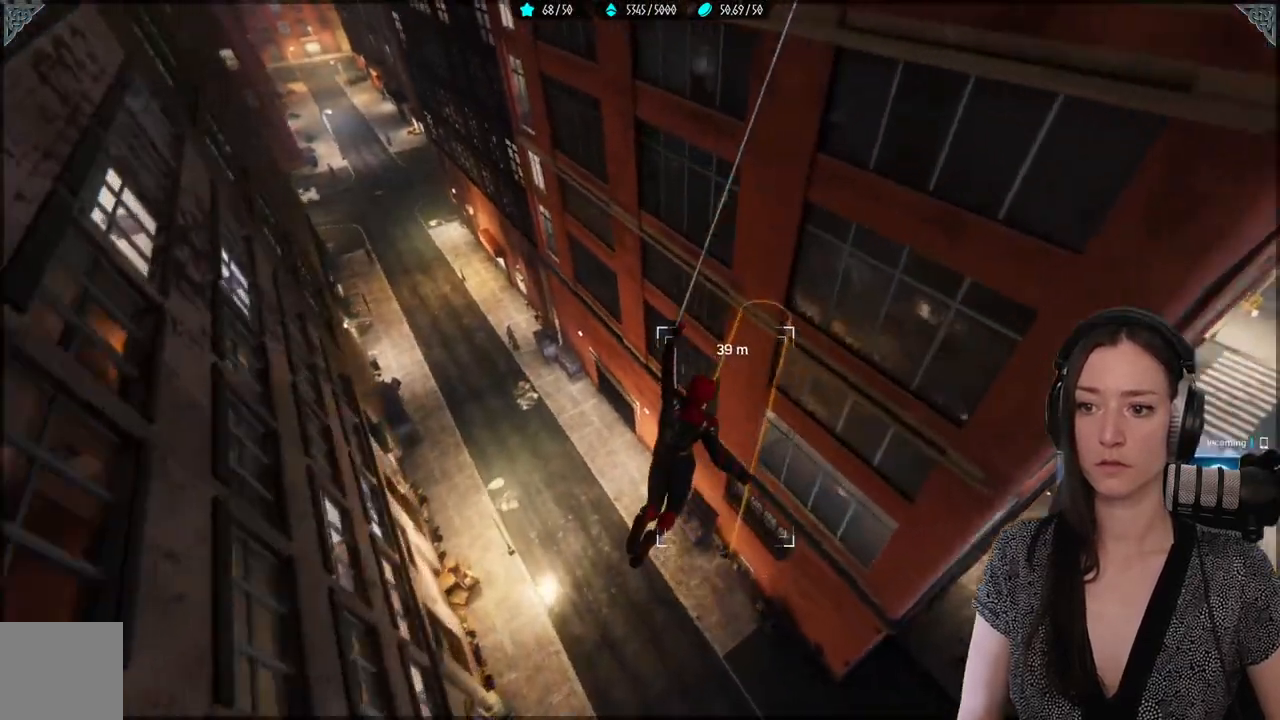
{"buttons": ["R2"], "left_stick": "up-left", "right_stick": "right", "events": [[167, "right_stick", "center"], [283, "right_stick", "right"]]}
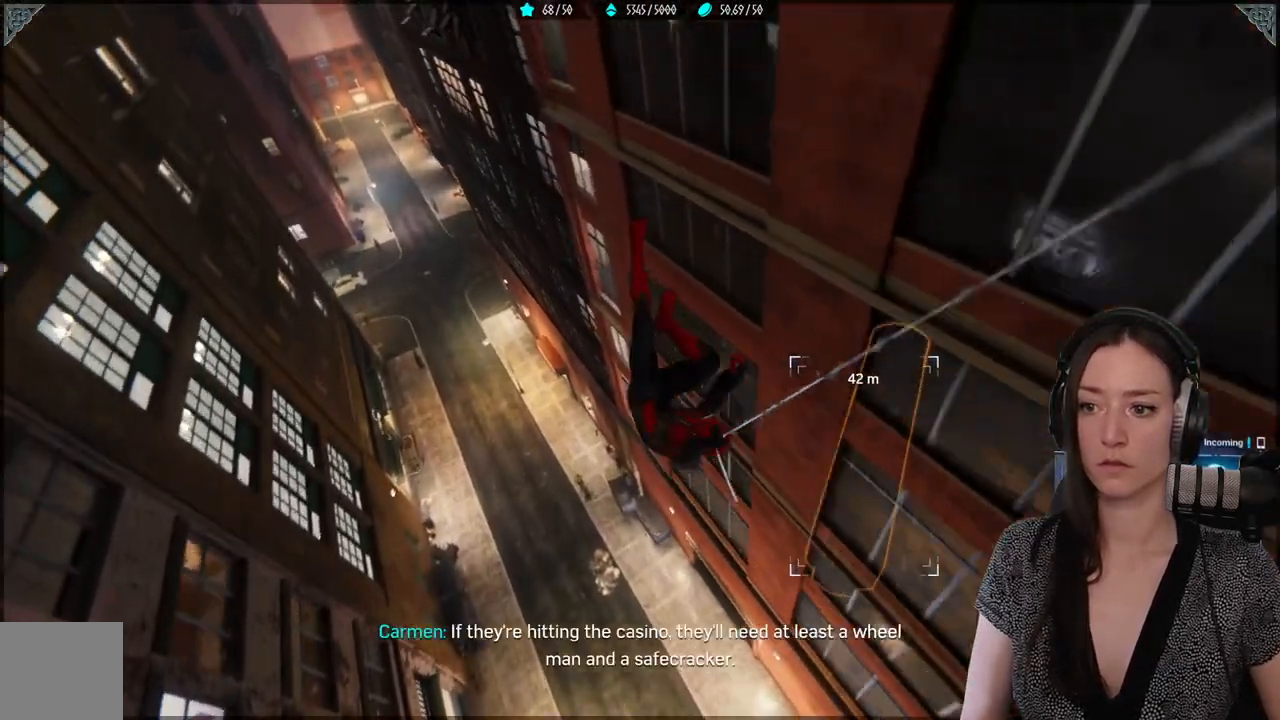
{"buttons": ["R2"], "left_stick": "up", "right_stick": "up-right", "events": [[333, "right_stick", "up-right"], [367, "left_stick", "up"]]}
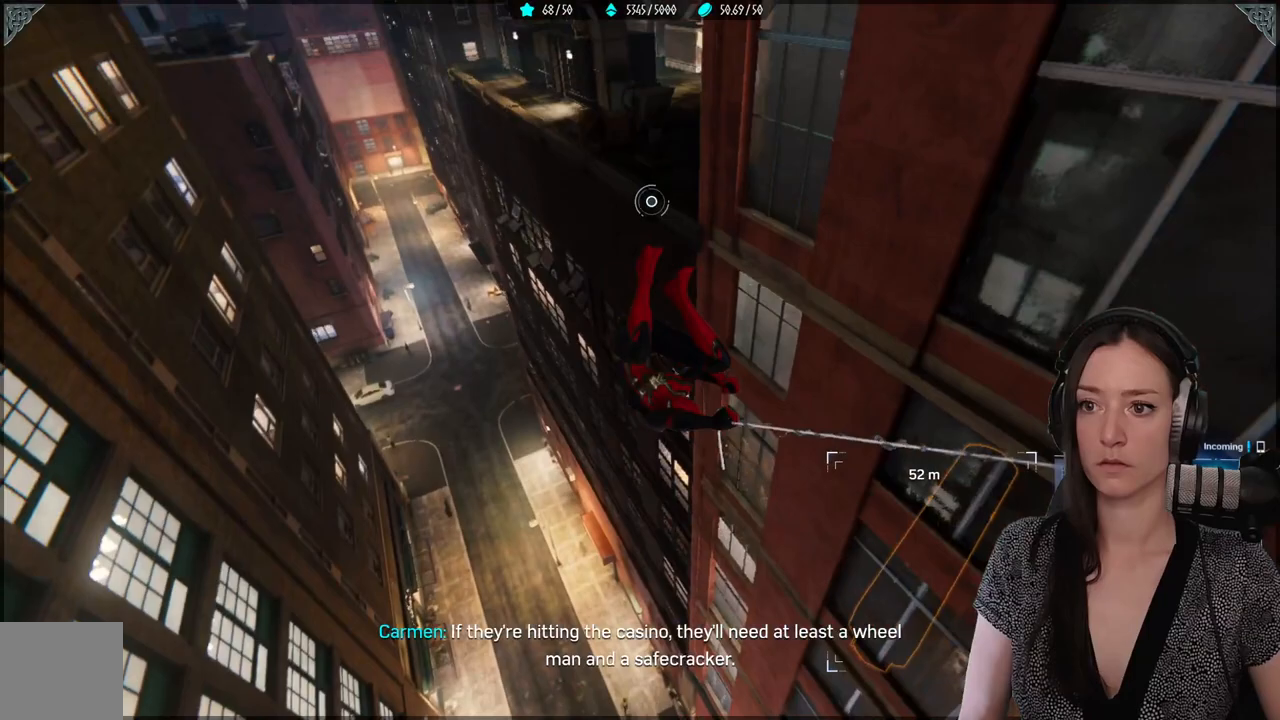
{"buttons": [], "left_stick": "up", "right_stick": "center", "events": [[367, "R2", "up"], [400, "right_stick", "down"], [450, "right_stick", "center"]]}
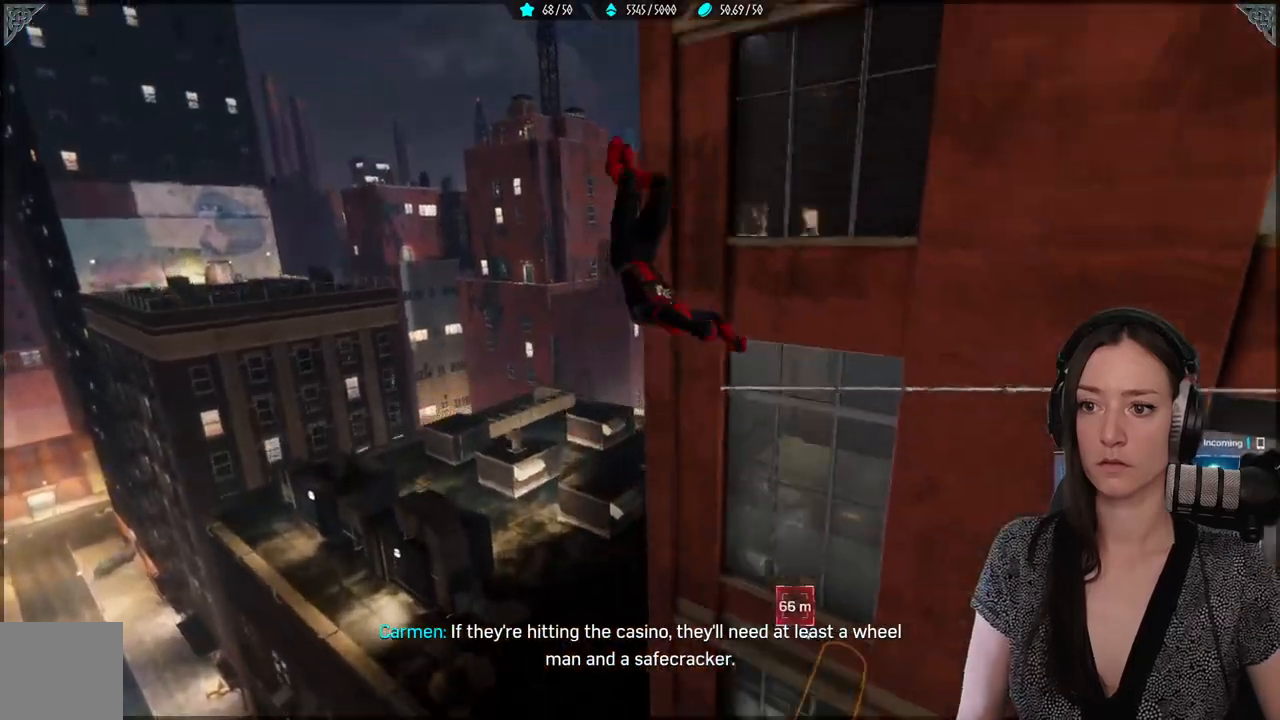
{"buttons": [], "left_stick": "up", "right_stick": "down", "events": [[350, "right_stick", "down"]]}
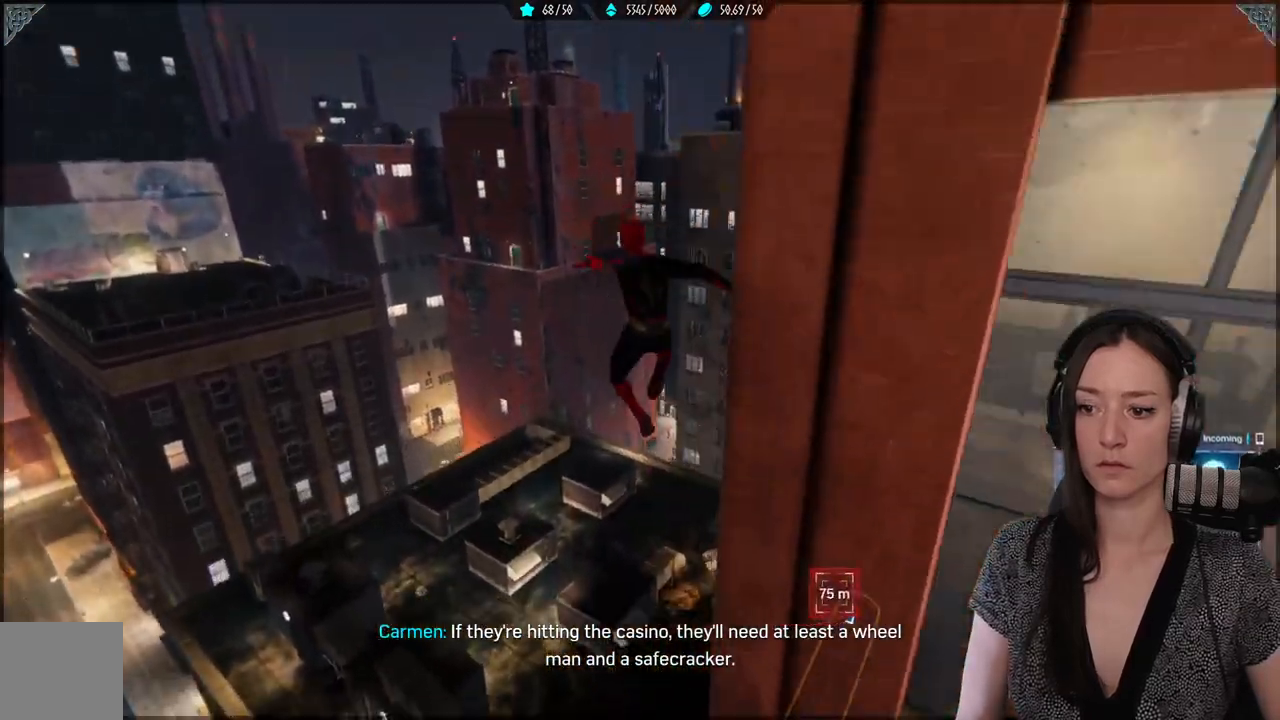
{"buttons": ["R2"], "left_stick": "up", "right_stick": "right", "events": [[50, "right_stick", "down-right"], [117, "R2", "down"], [483, "right_stick", "right"]]}
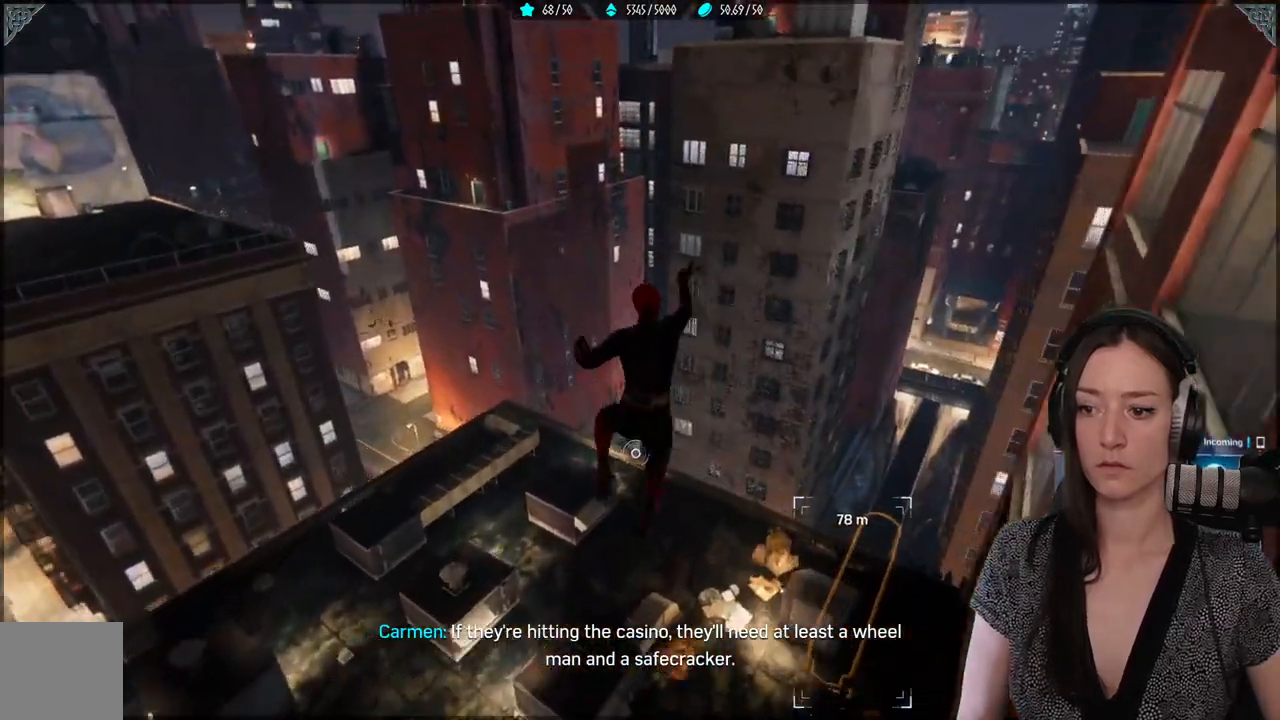
{"buttons": ["R2"], "left_stick": "up", "right_stick": "center", "events": [[433, "right_stick", "center"]]}
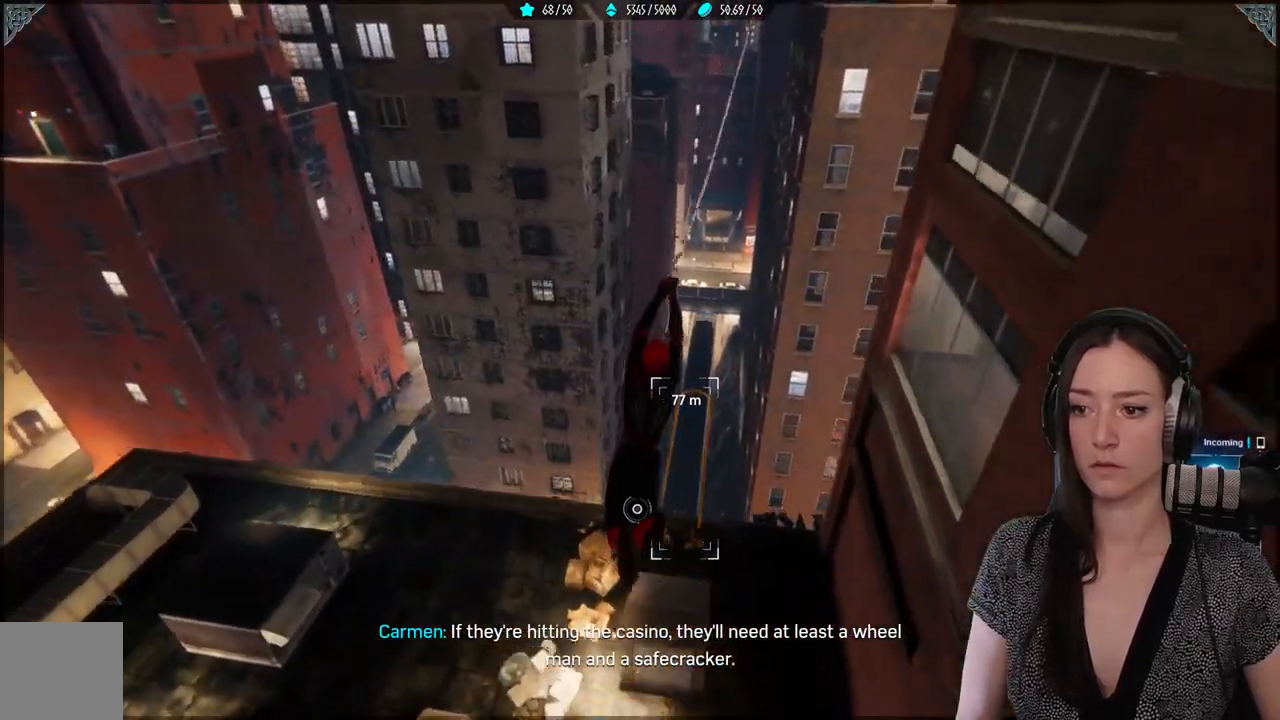
{"buttons": ["R2"], "left_stick": "up", "right_stick": "center", "events": []}
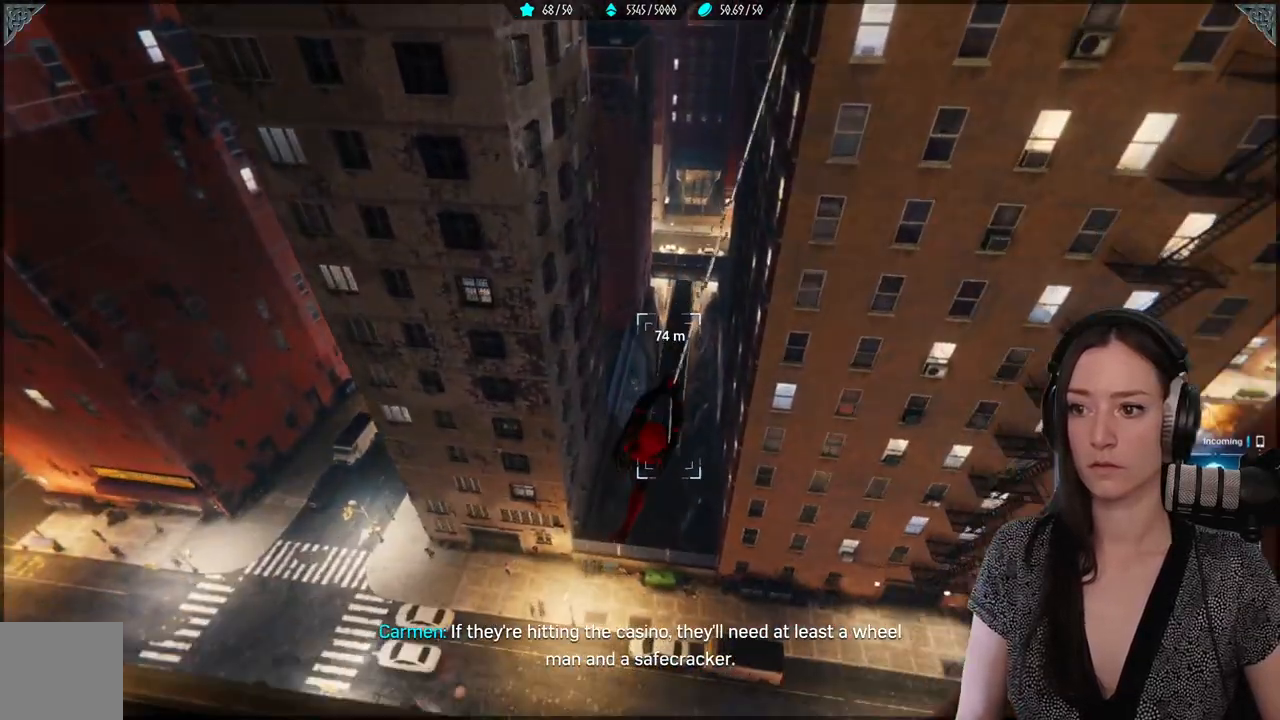
{"buttons": [], "left_stick": "up", "right_stick": "center", "events": [[167, "R2", "up"]]}
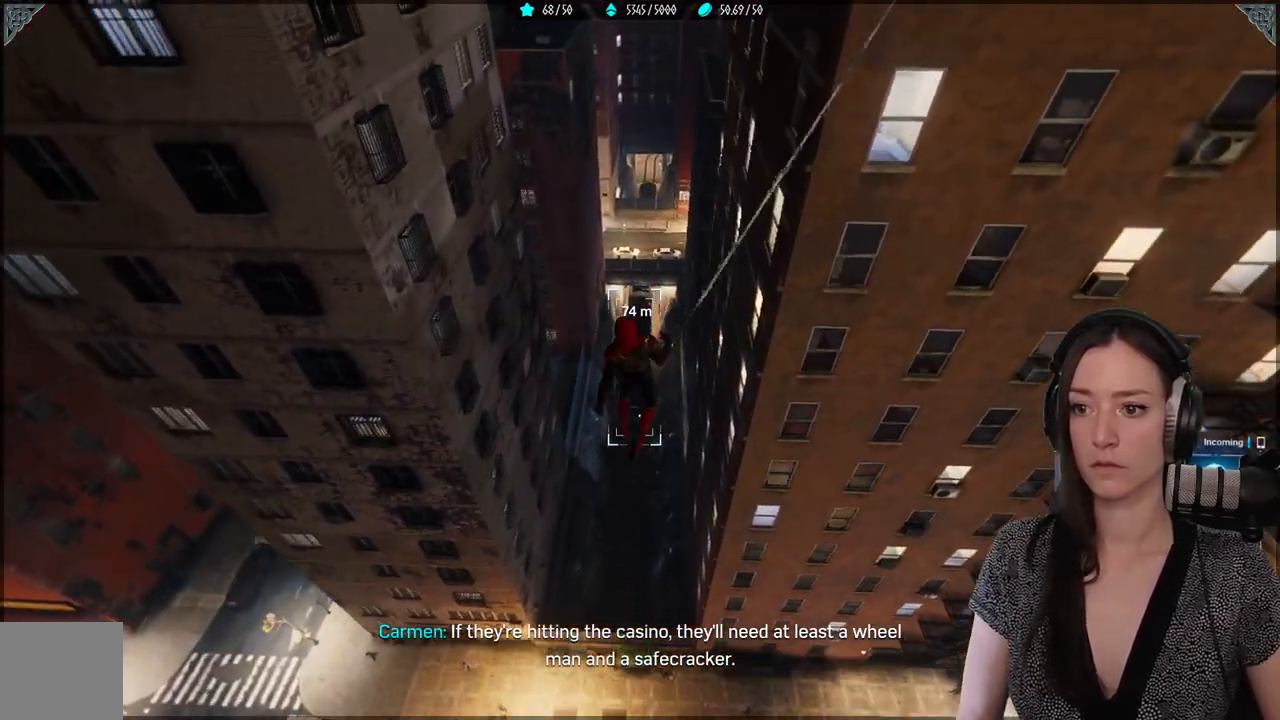
{"buttons": [], "left_stick": "up", "right_stick": "center", "events": []}
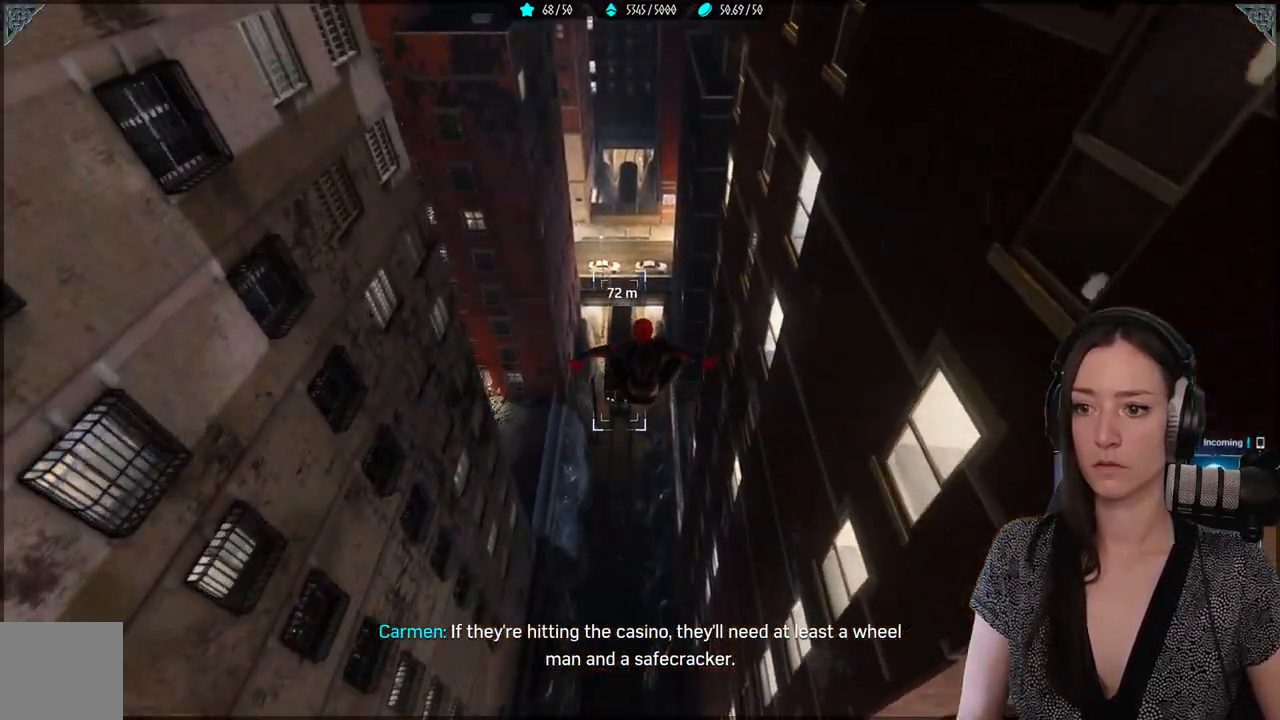
{"buttons": ["R2"], "left_stick": "up", "right_stick": "center", "events": [[367, "R2", "down"]]}
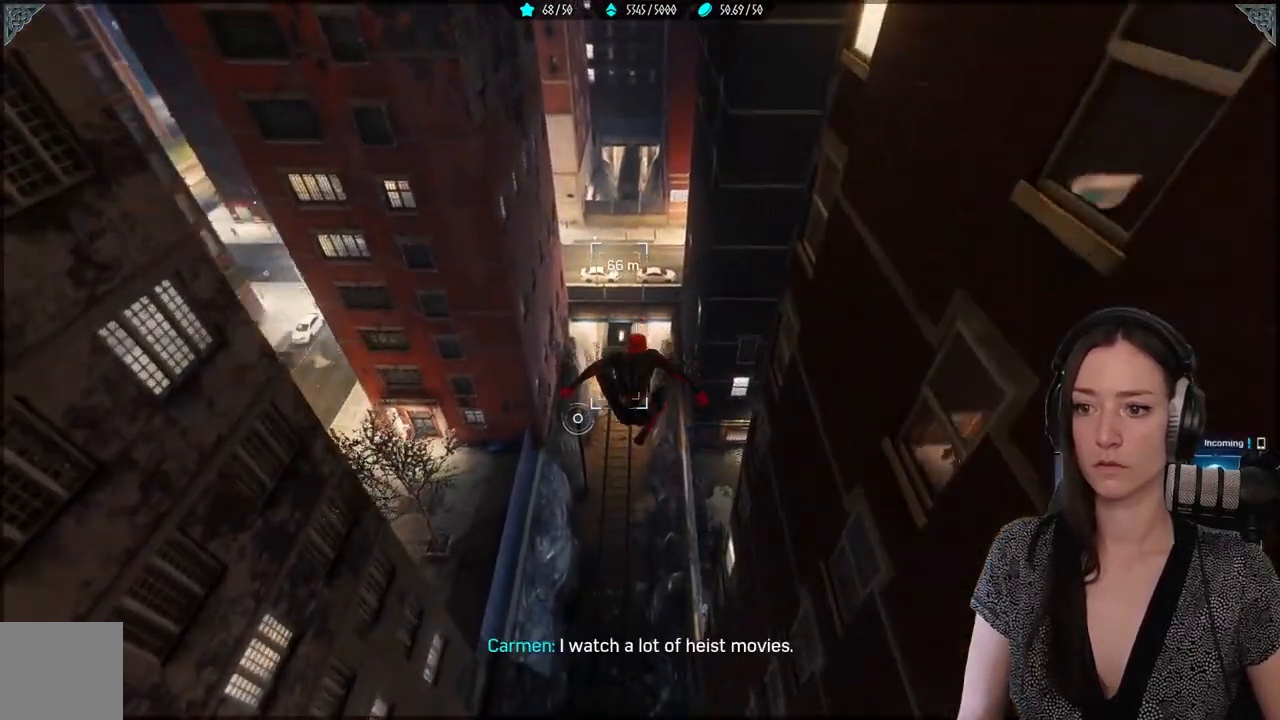
{"buttons": ["R2"], "left_stick": "up", "right_stick": "up", "events": [[283, "right_stick", "up"]]}
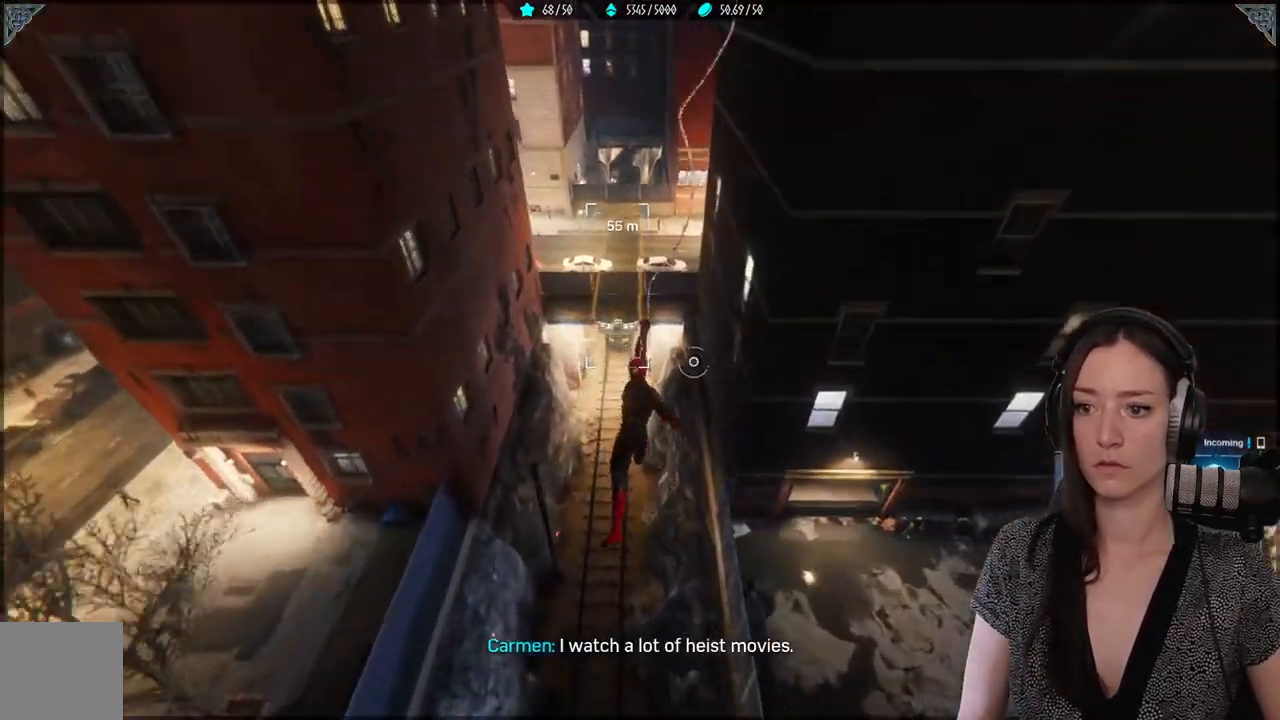
{"buttons": ["R2"], "left_stick": "up", "right_stick": "up", "events": []}
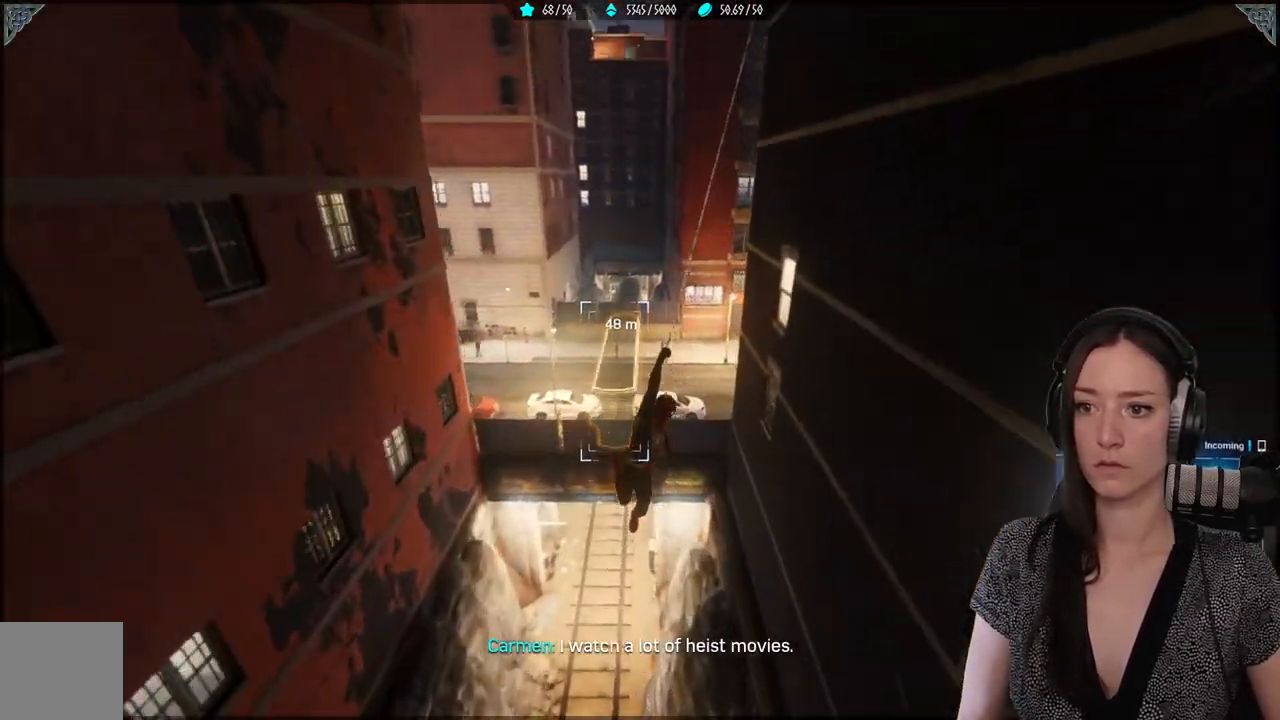
{"buttons": ["R2"], "left_stick": "up", "right_stick": "up", "events": [[117, "right_stick", "center"], [233, "right_stick", "up"]]}
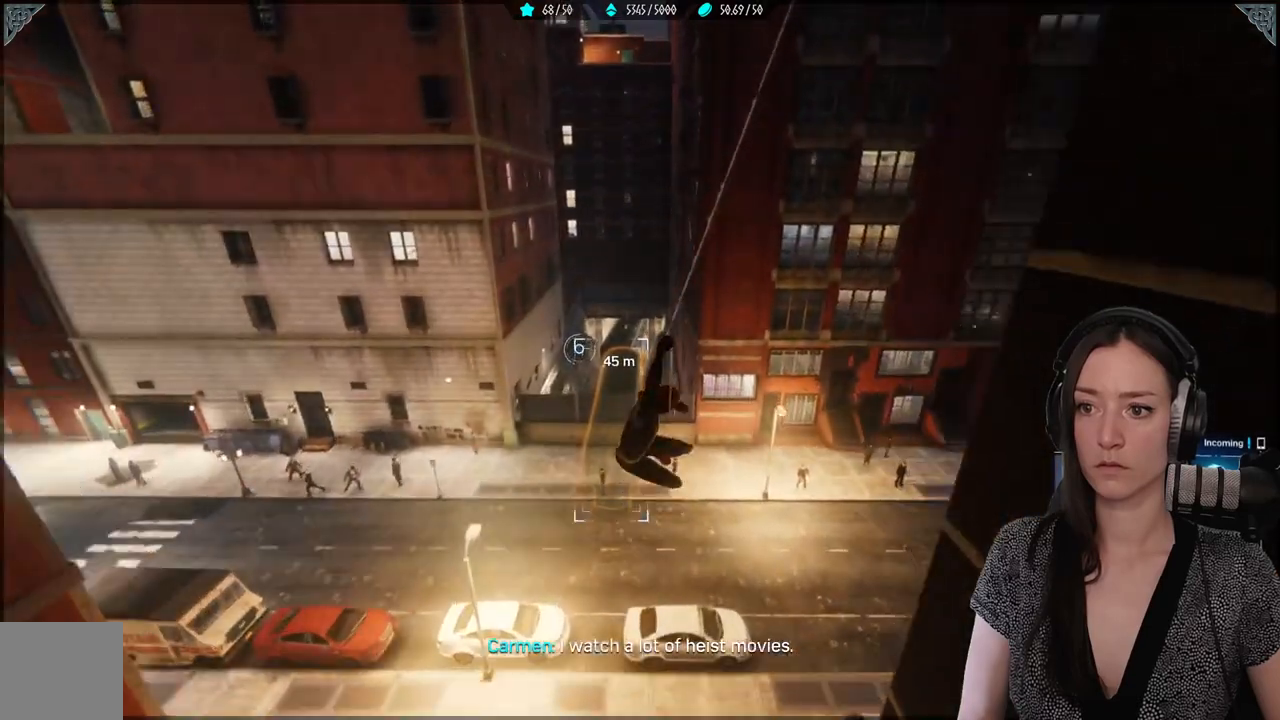
{"buttons": [], "left_stick": "up", "right_stick": "right", "events": [[367, "R2", "up"], [467, "right_stick", "right"]]}